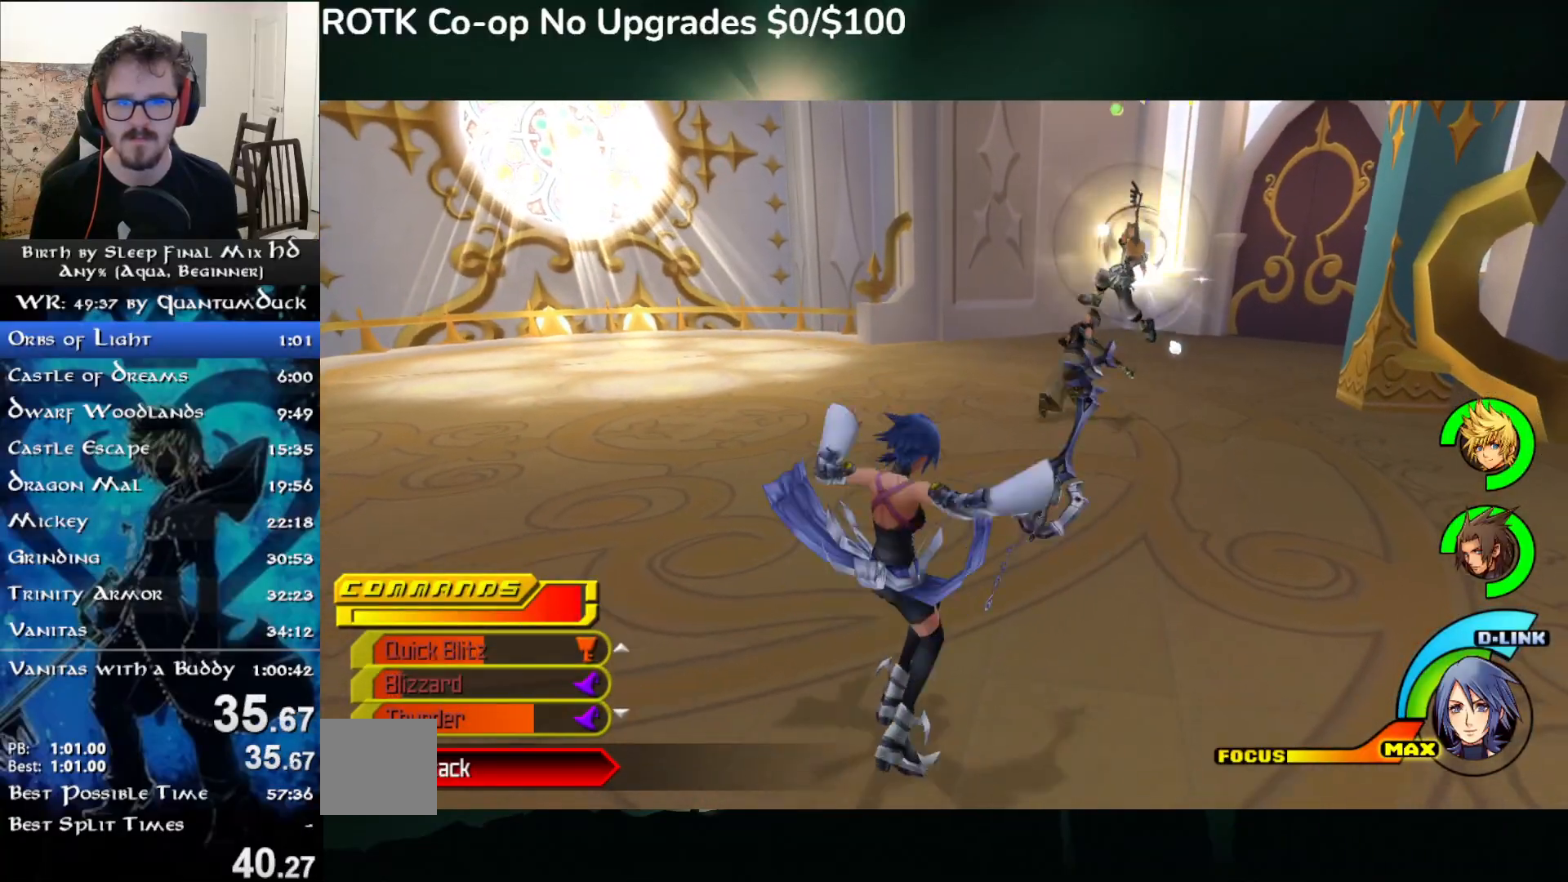
Gameplay with a controller (PlayStation layout); each line is a JSON object with the inputs held at the frame after it. "events" lists button and stick changes between this image and that frame as [ms after this image, input, new state], when the widget could be followed in between. Not read: L1.
{"buttons": [], "left_stick": "down", "right_stick": "center", "events": [[233, "right_stick", "left"], [300, "left_stick", "right"], [383, "right_stick", "center"], [467, "left_stick", "down"]]}
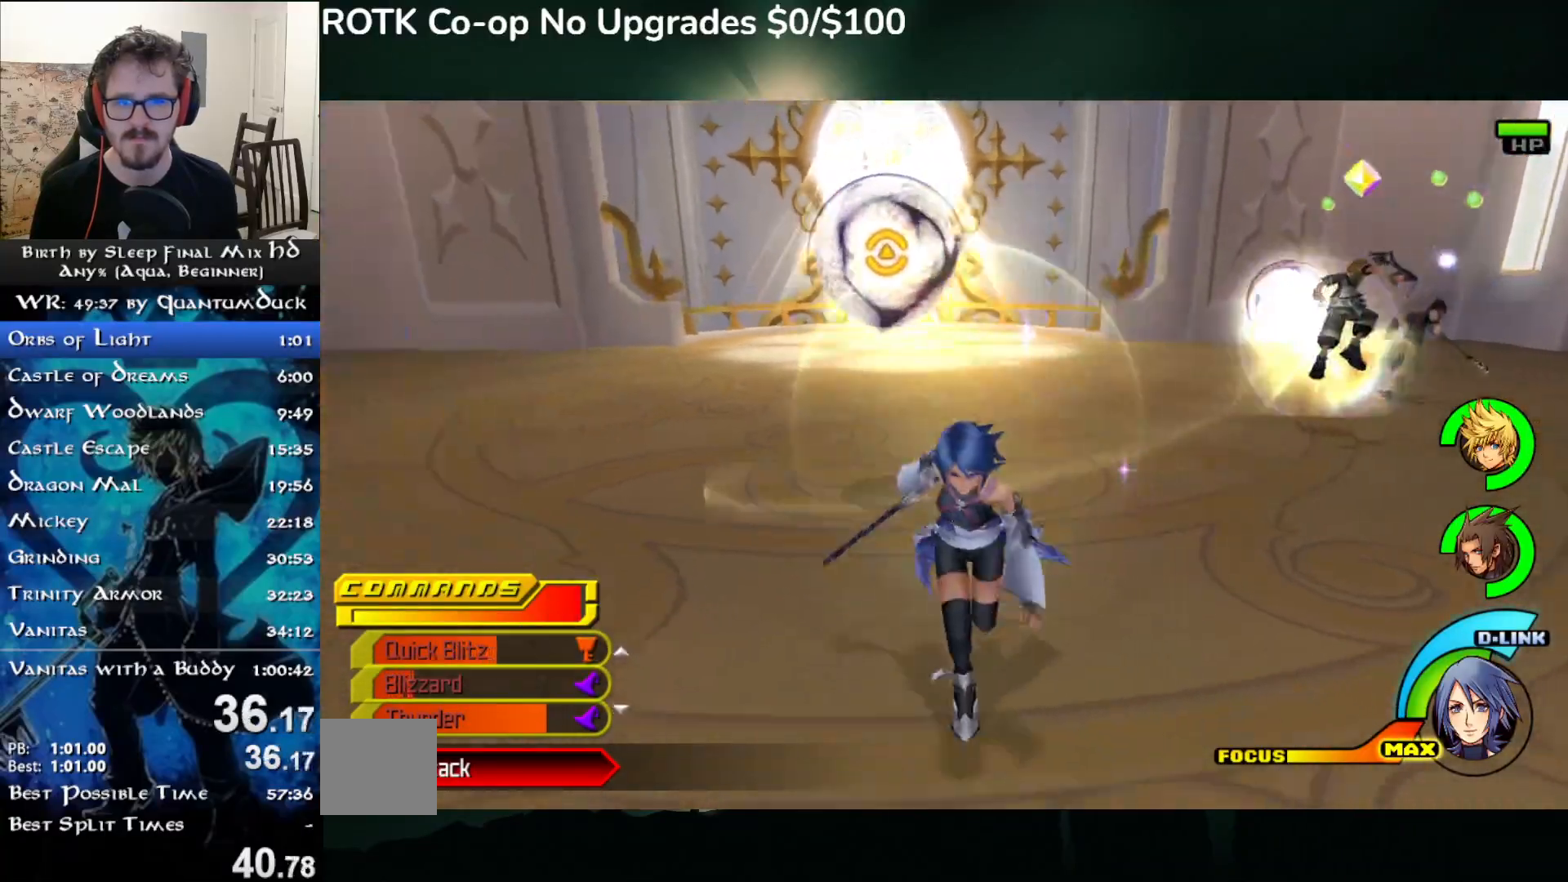
{"buttons": [], "left_stick": "right", "right_stick": "center", "events": [[500, "left_stick", "right"]]}
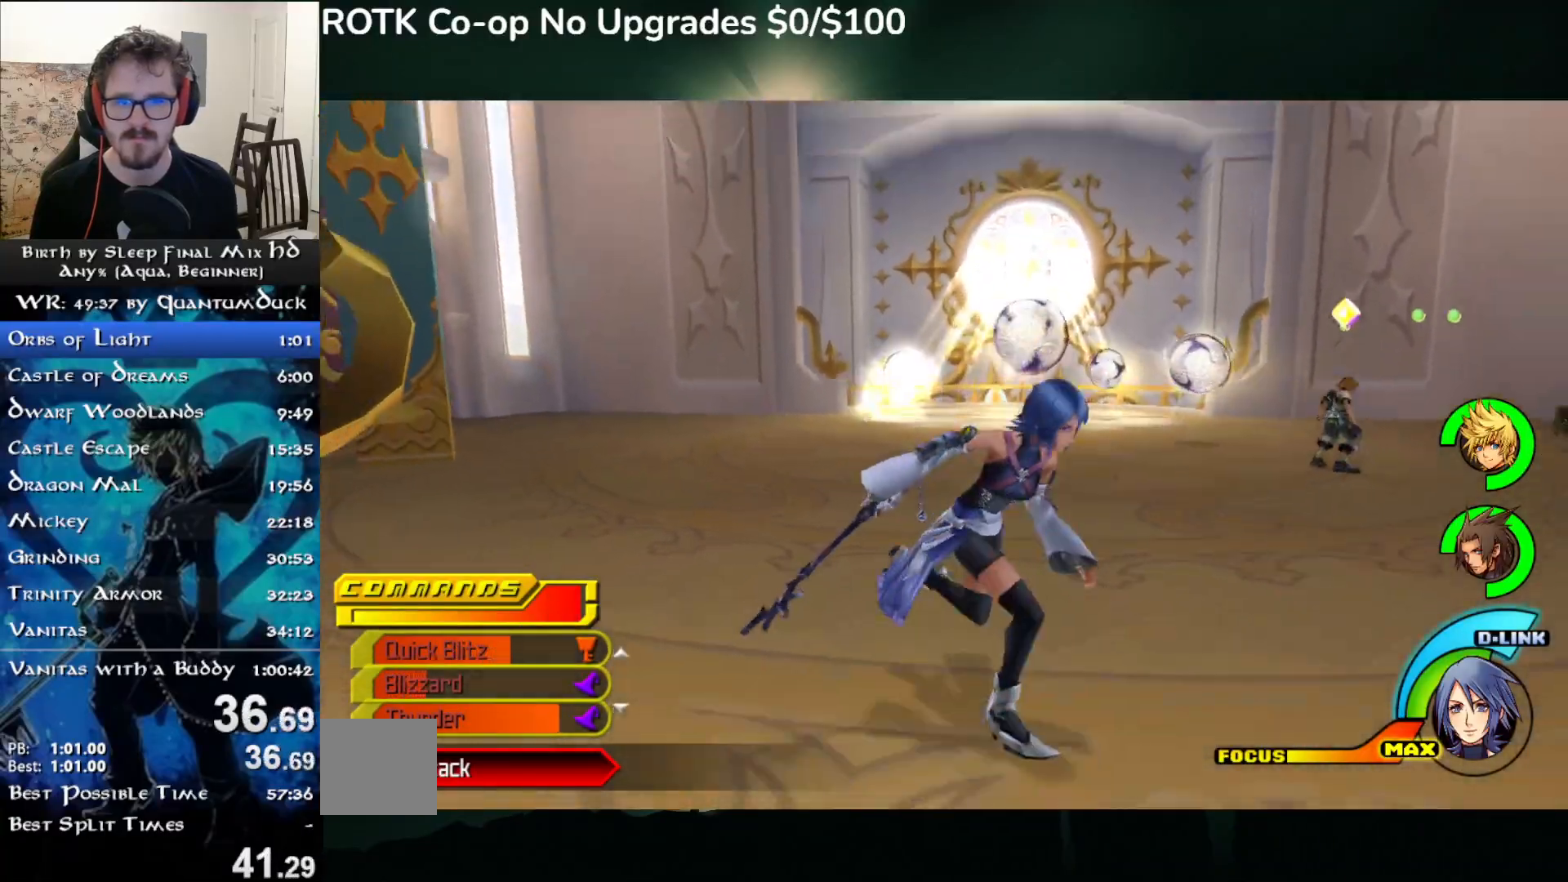
{"buttons": [], "left_stick": "down", "right_stick": "center", "events": [[83, "left_stick", "center"], [233, "left_stick", "left"], [317, "left_stick", "center"], [383, "left_stick", "right"], [467, "left_stick", "down"]]}
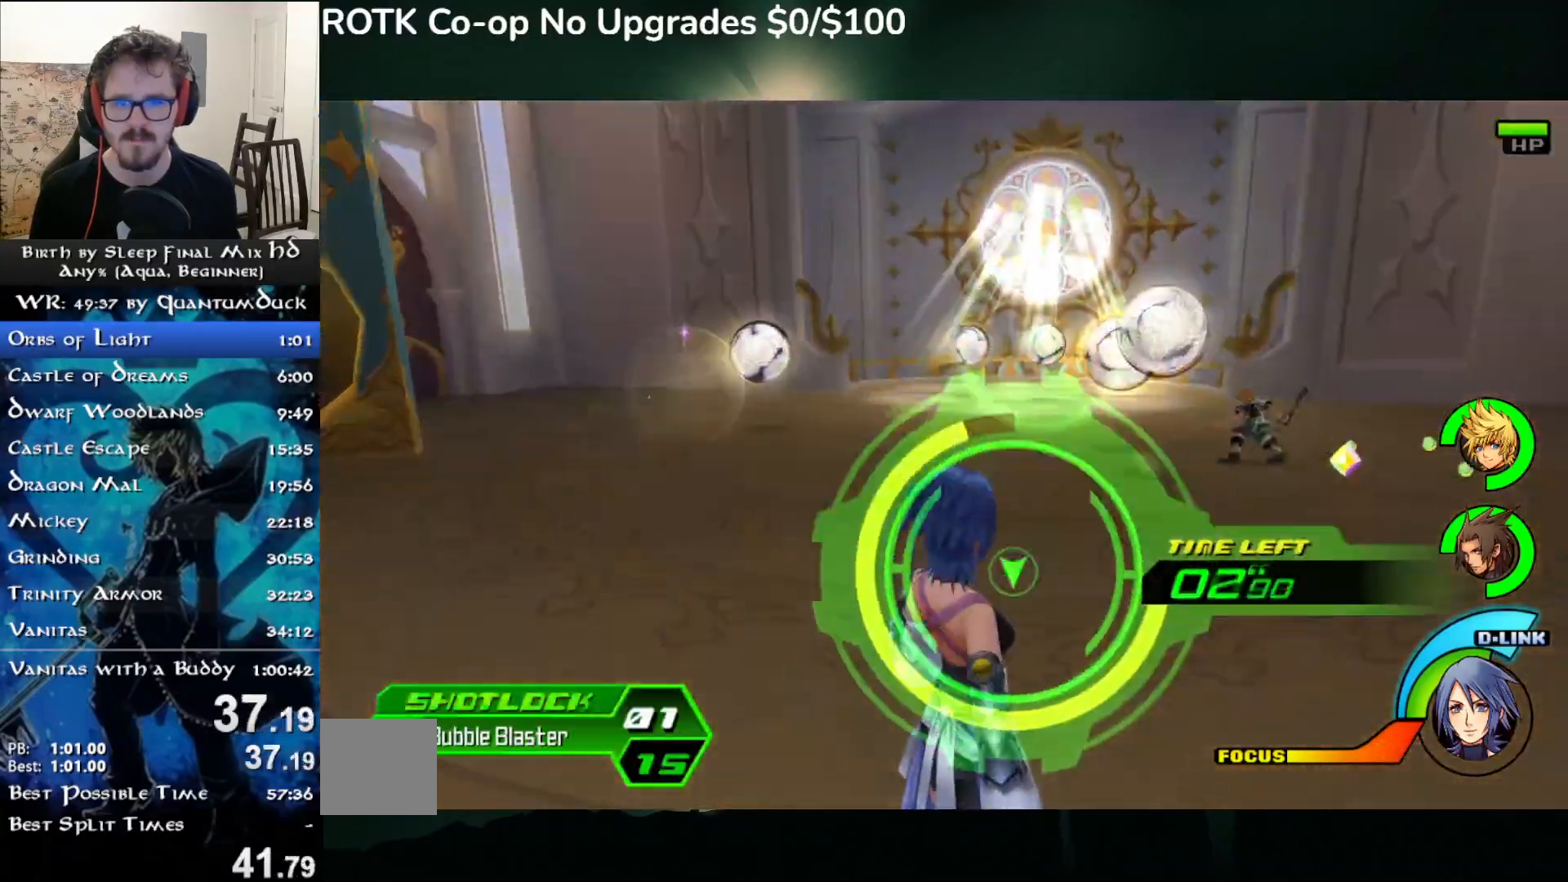
{"buttons": [], "left_stick": "left", "right_stick": "center", "events": [[67, "left_stick", "center"], [300, "left_stick", "right"], [400, "left_stick", "left"]]}
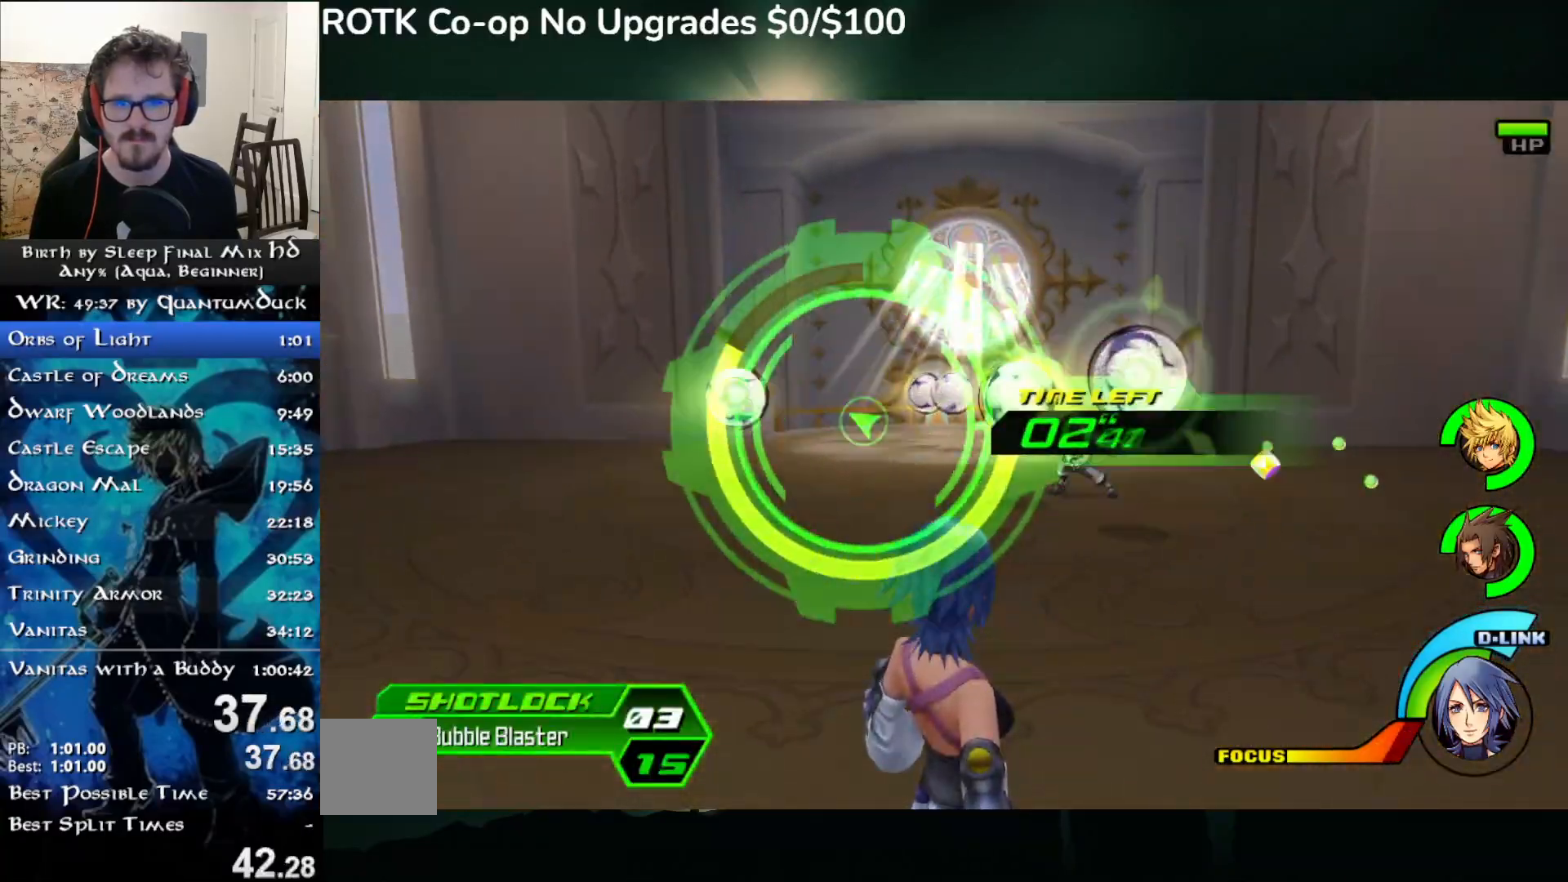
{"buttons": [], "left_stick": "right", "right_stick": "center", "events": [[67, "left_stick", "right"], [233, "left_stick", "left"], [333, "left_stick", "center"], [417, "left_stick", "right"]]}
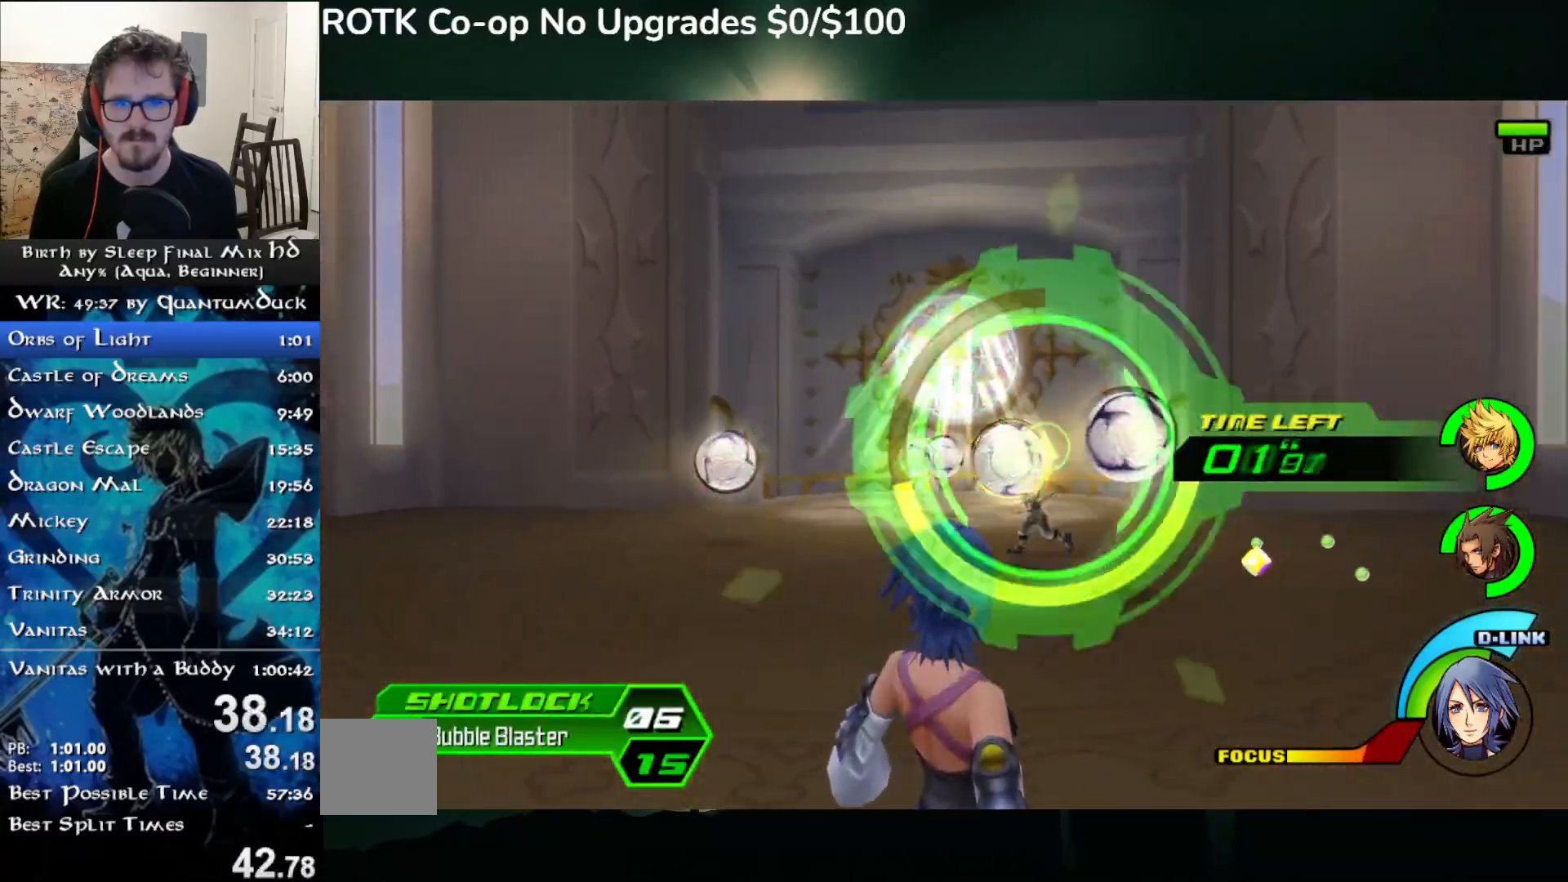
{"buttons": [], "left_stick": "center", "right_stick": "center", "events": [[33, "left_stick", "down-left"], [133, "left_stick", "center"], [183, "left_stick", "up-right"], [317, "left_stick", "down"], [367, "left_stick", "center"]]}
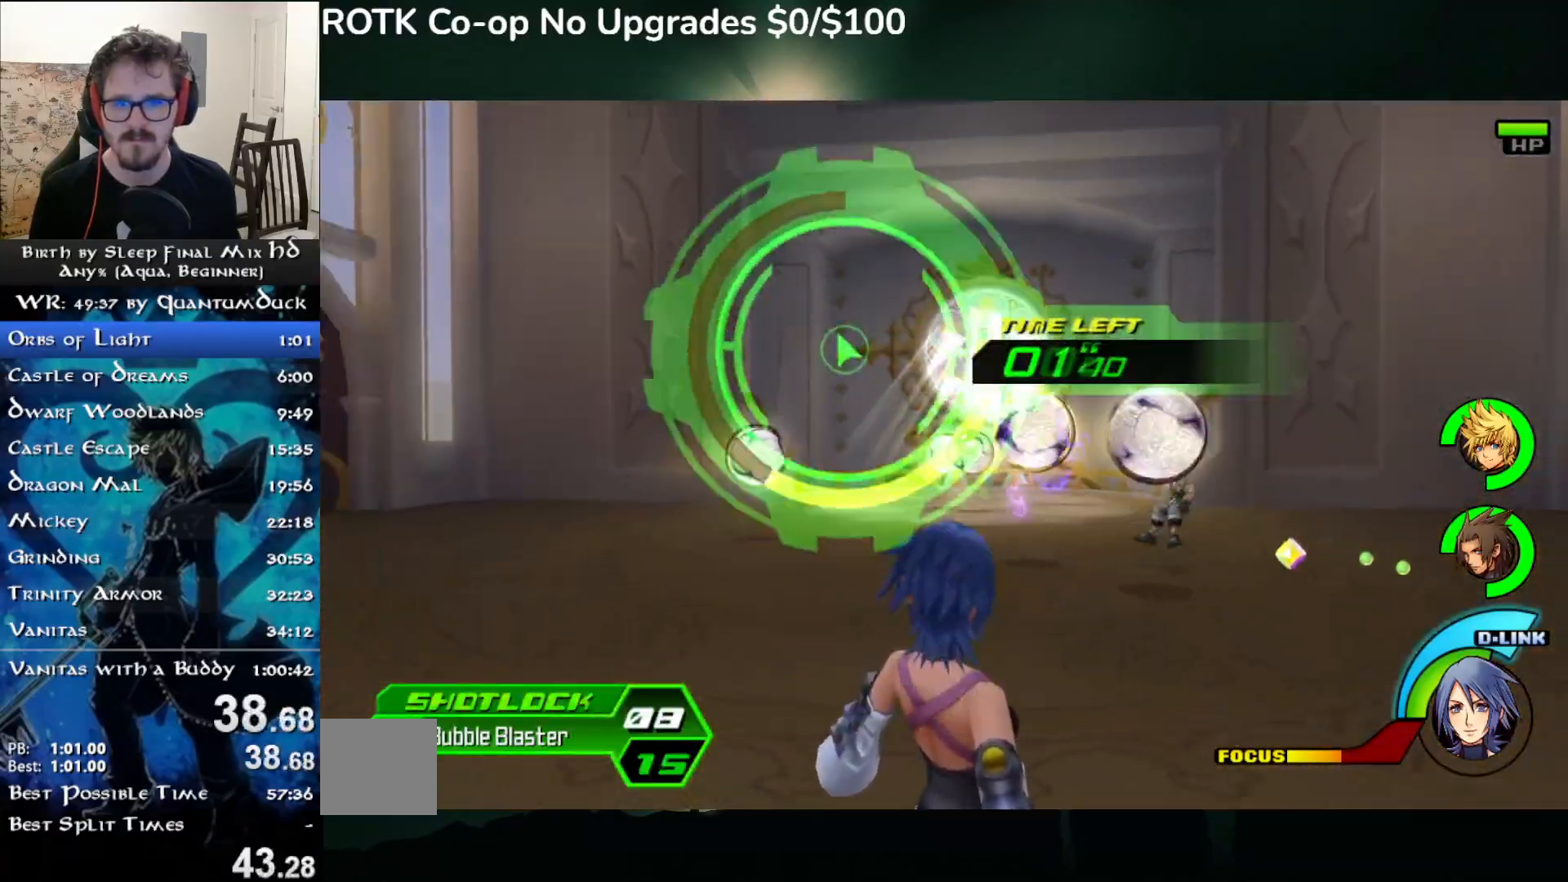
{"buttons": [], "left_stick": "down-left", "right_stick": "center", "events": [[83, "left_stick", "left"], [167, "left_stick", "right"], [417, "left_stick", "down"], [483, "left_stick", "down-left"]]}
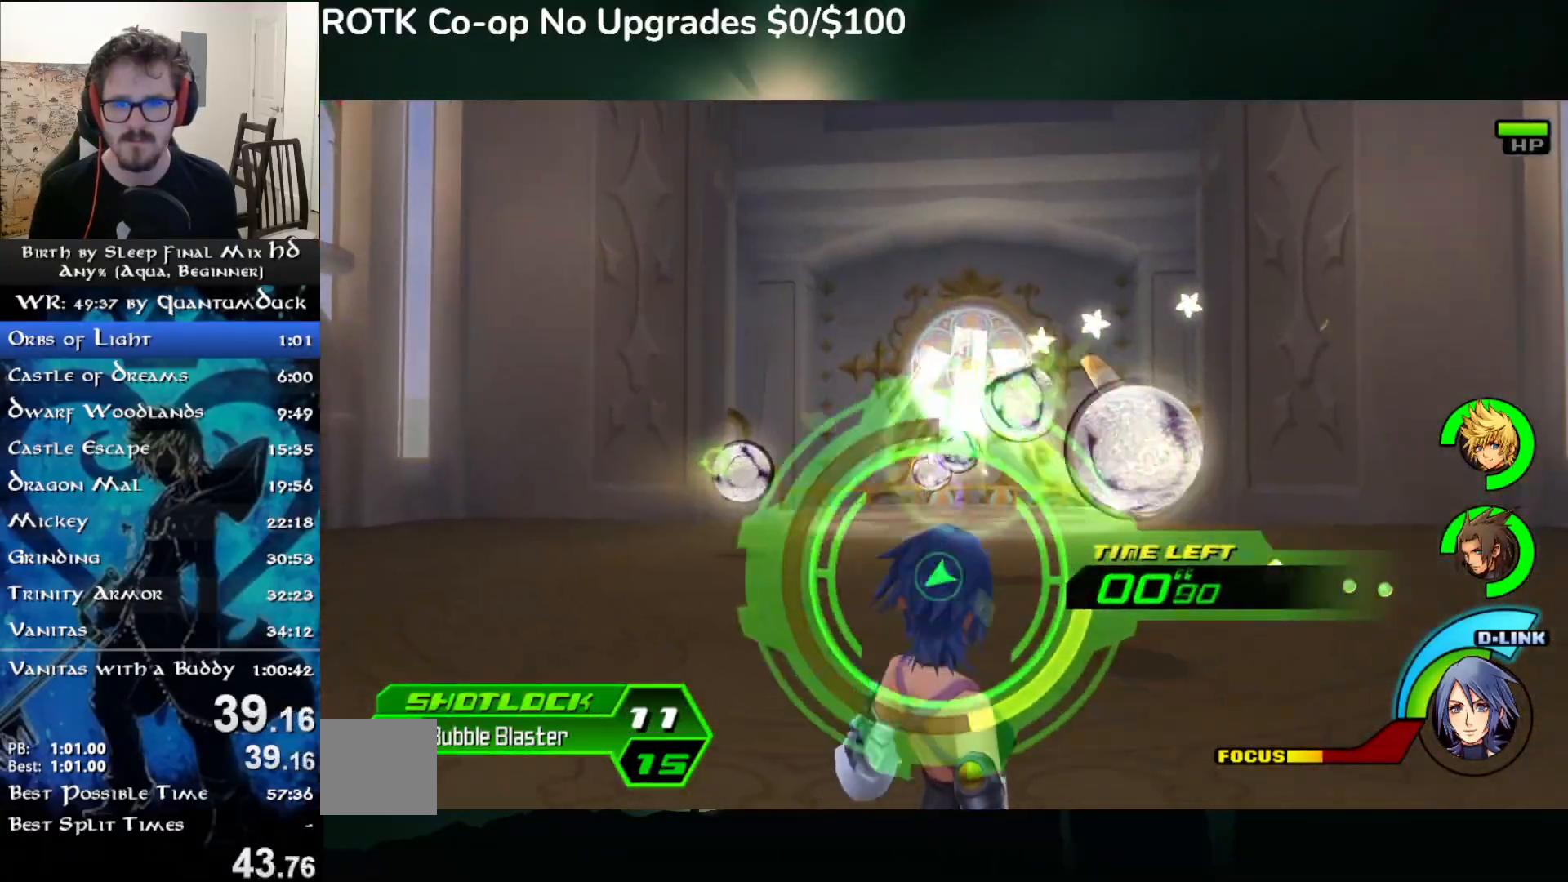
{"buttons": [], "left_stick": "up-right", "right_stick": "center", "events": [[133, "left_stick", "up-right"], [233, "left_stick", "down-right"], [283, "left_stick", "down-left"], [417, "left_stick", "center"], [500, "left_stick", "up-right"]]}
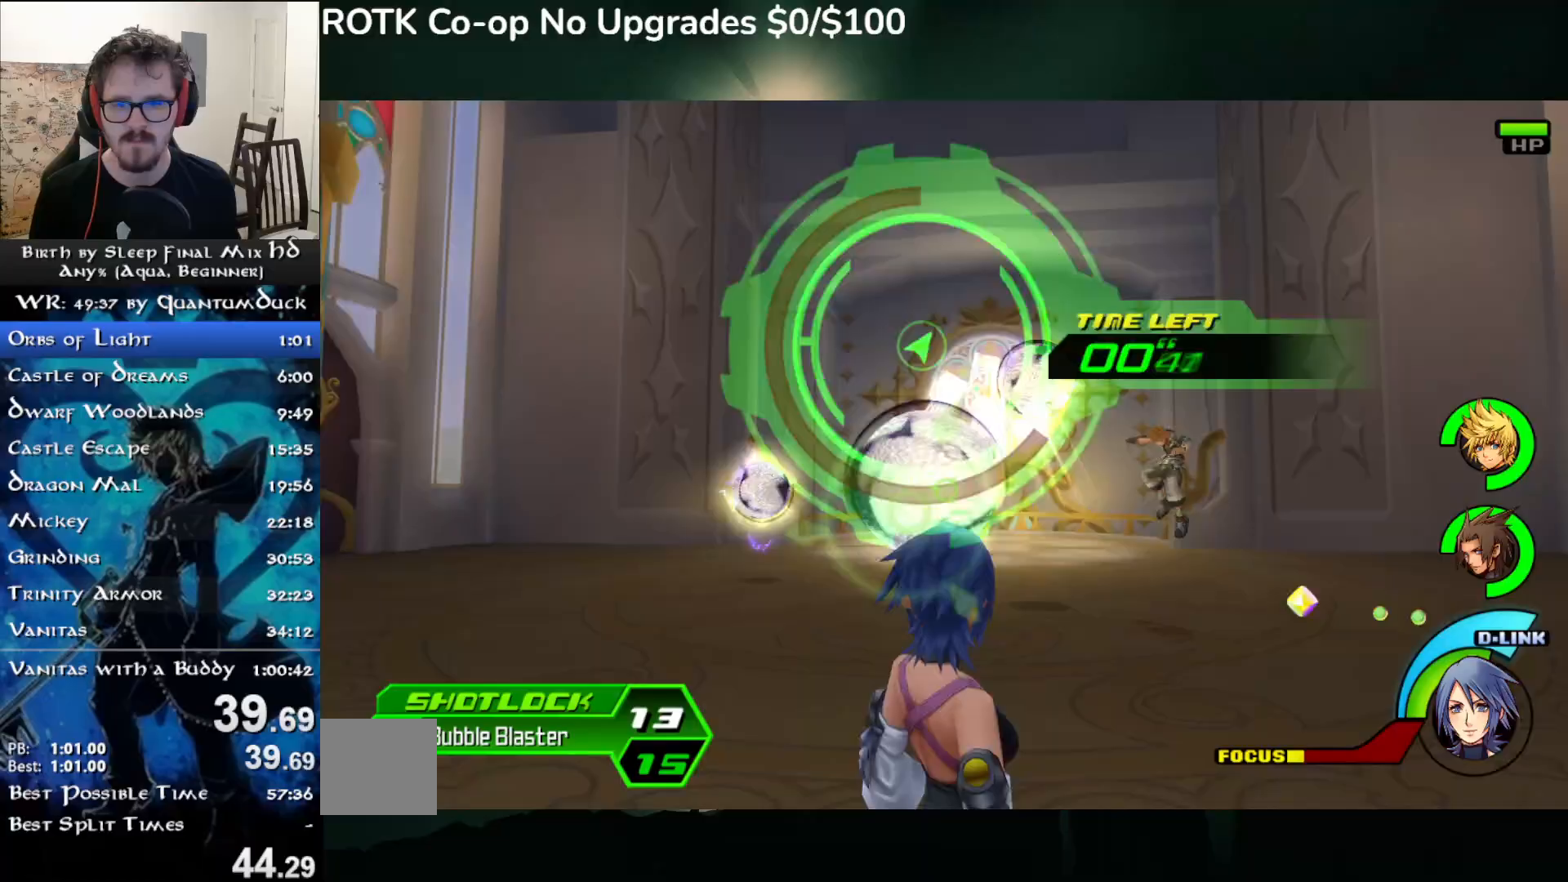
{"buttons": [], "left_stick": "up-right", "right_stick": "center", "events": [[350, "left_stick", "right"], [400, "CIRCLE", "down"], [500, "CIRCLE", "up"], [500, "left_stick", "up-right"]]}
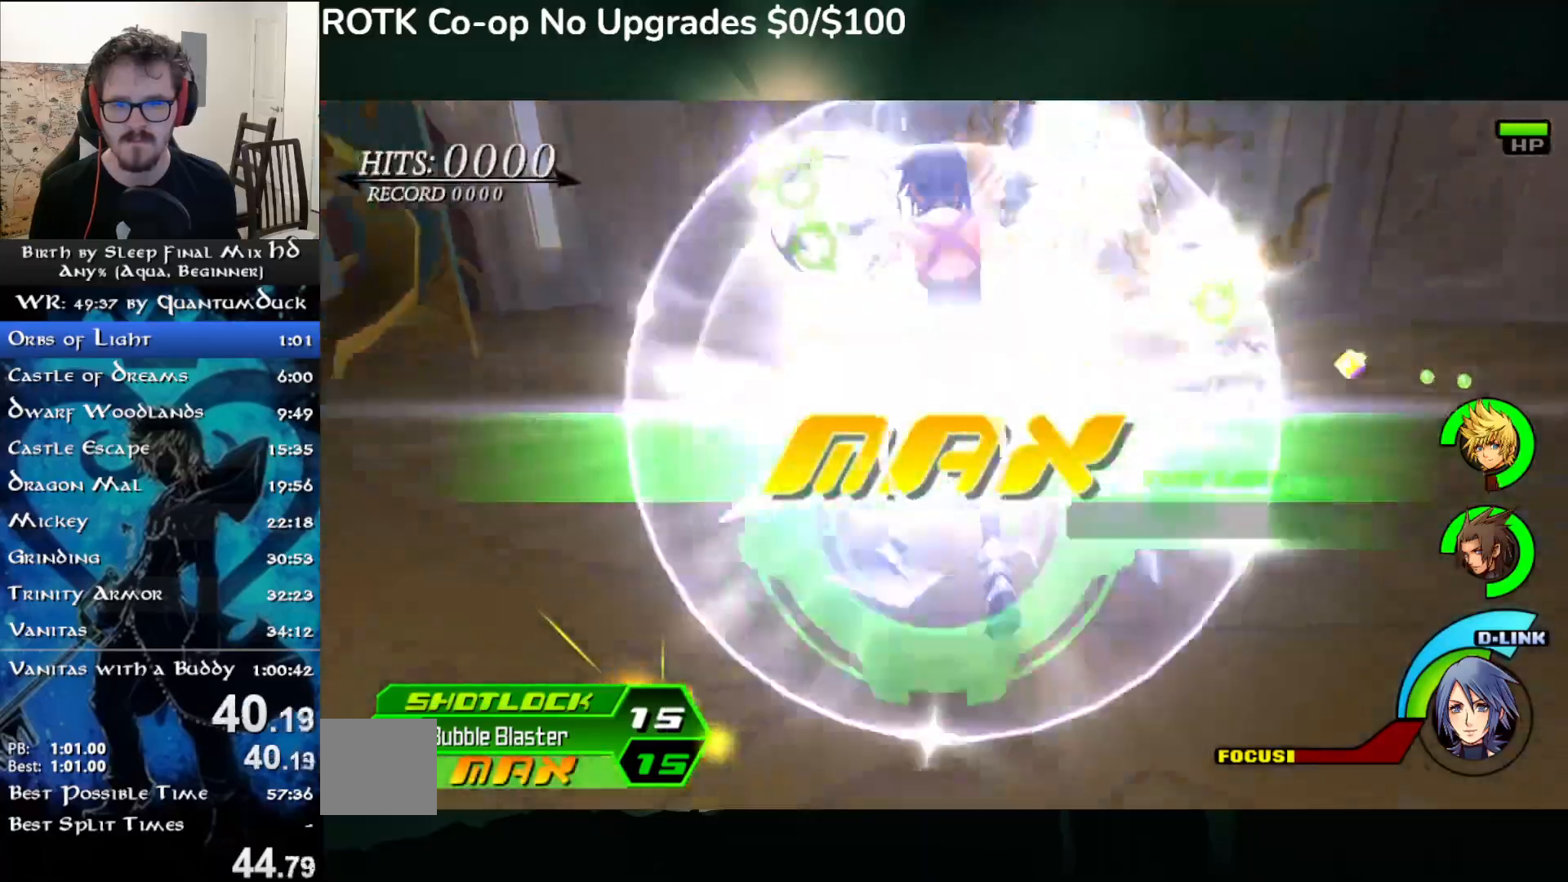
{"buttons": [], "left_stick": "up-right", "right_stick": "center", "events": []}
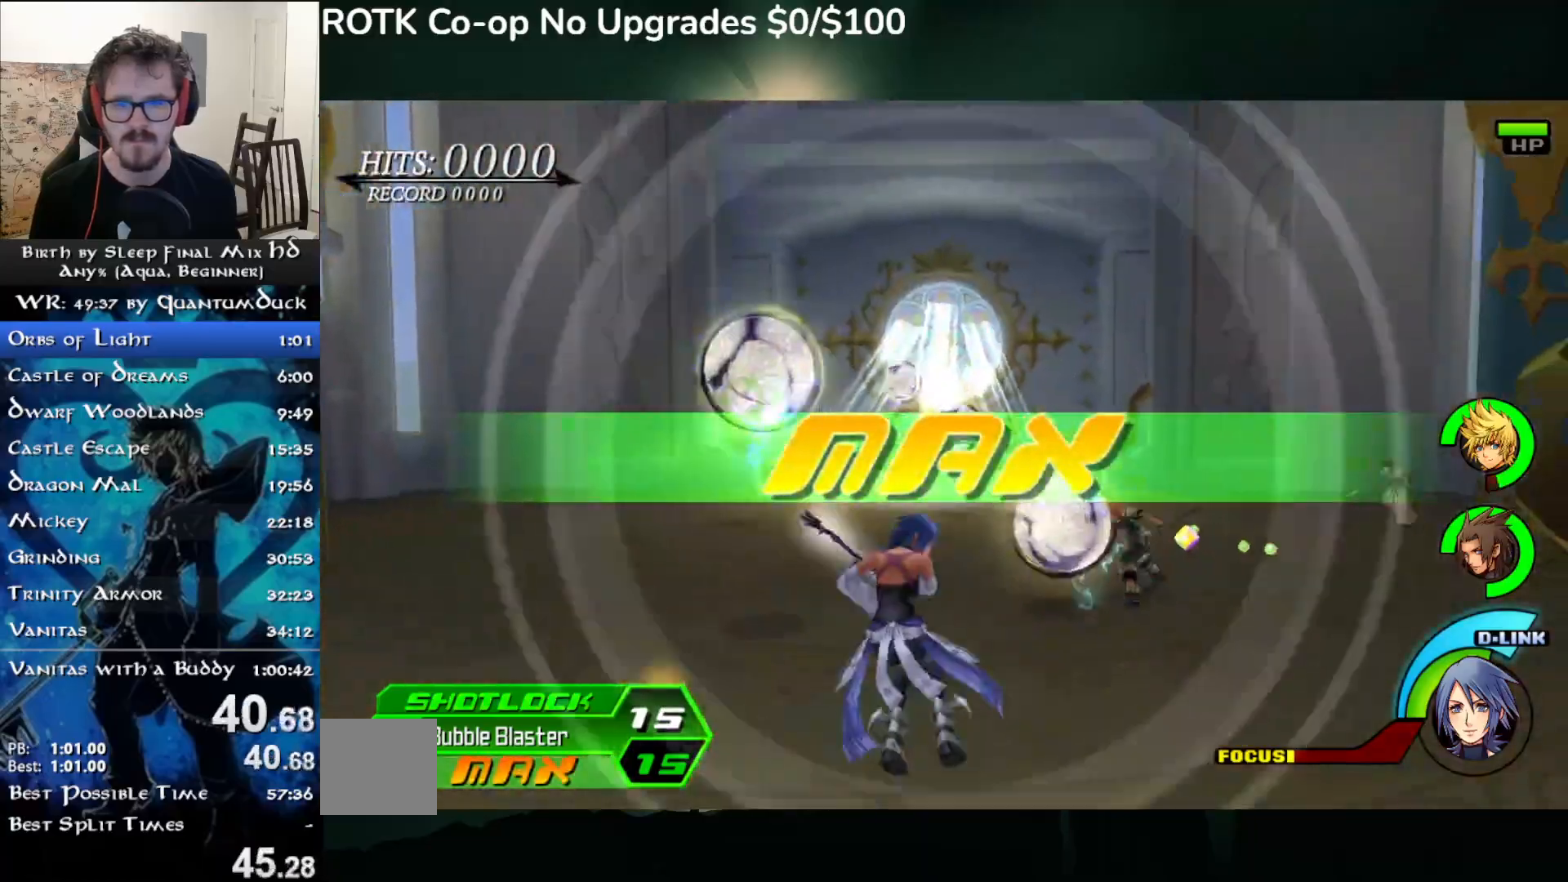
{"buttons": [], "left_stick": "center", "right_stick": "center", "events": [[500, "left_stick", "center"]]}
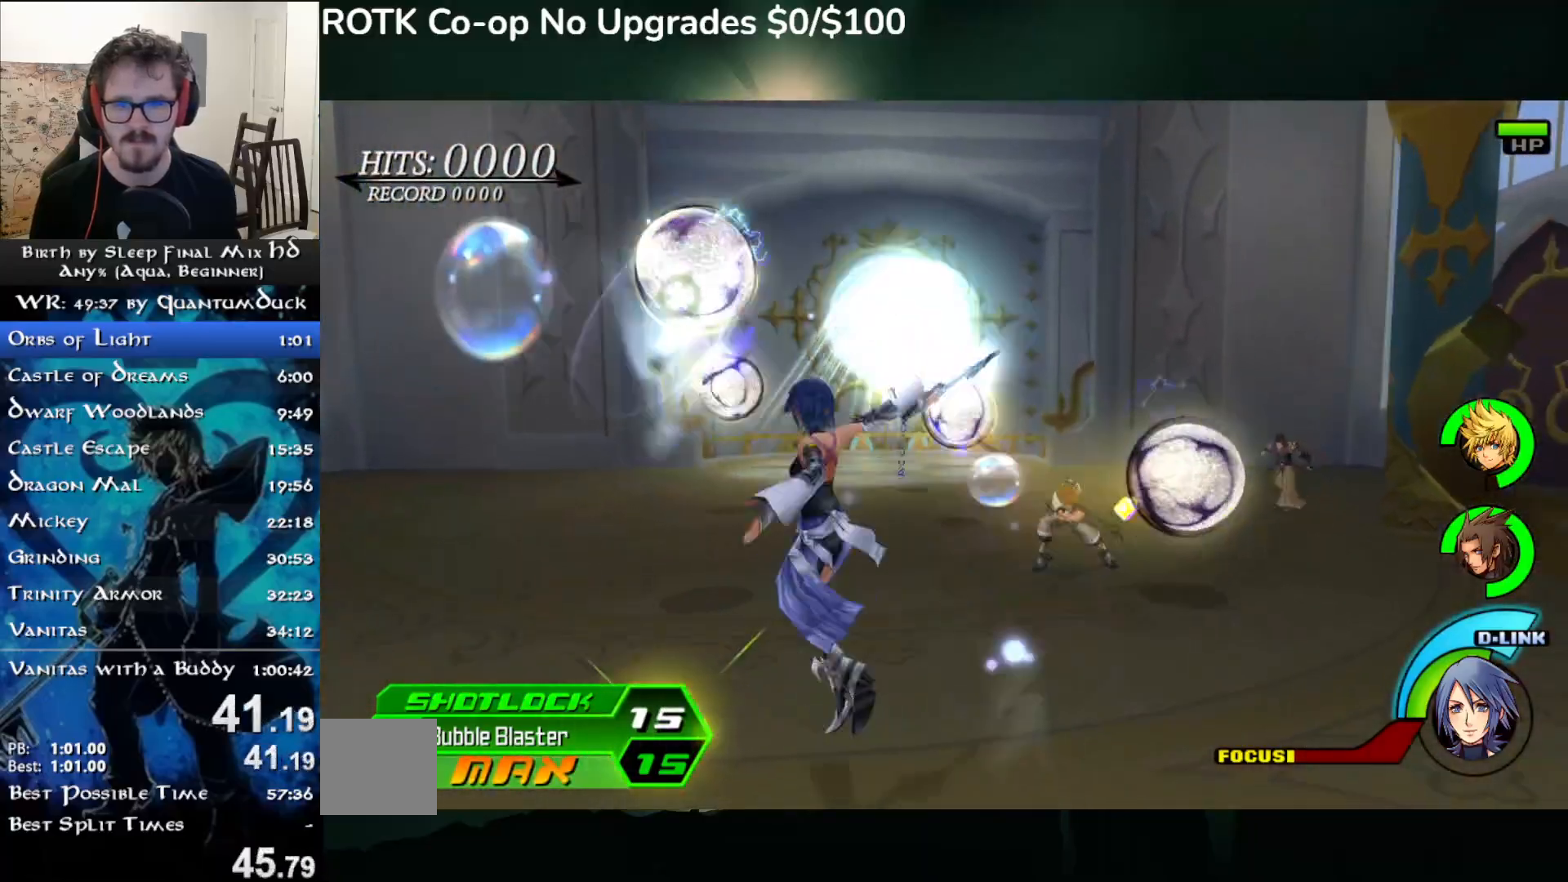
{"buttons": [], "left_stick": "center", "right_stick": "center", "events": []}
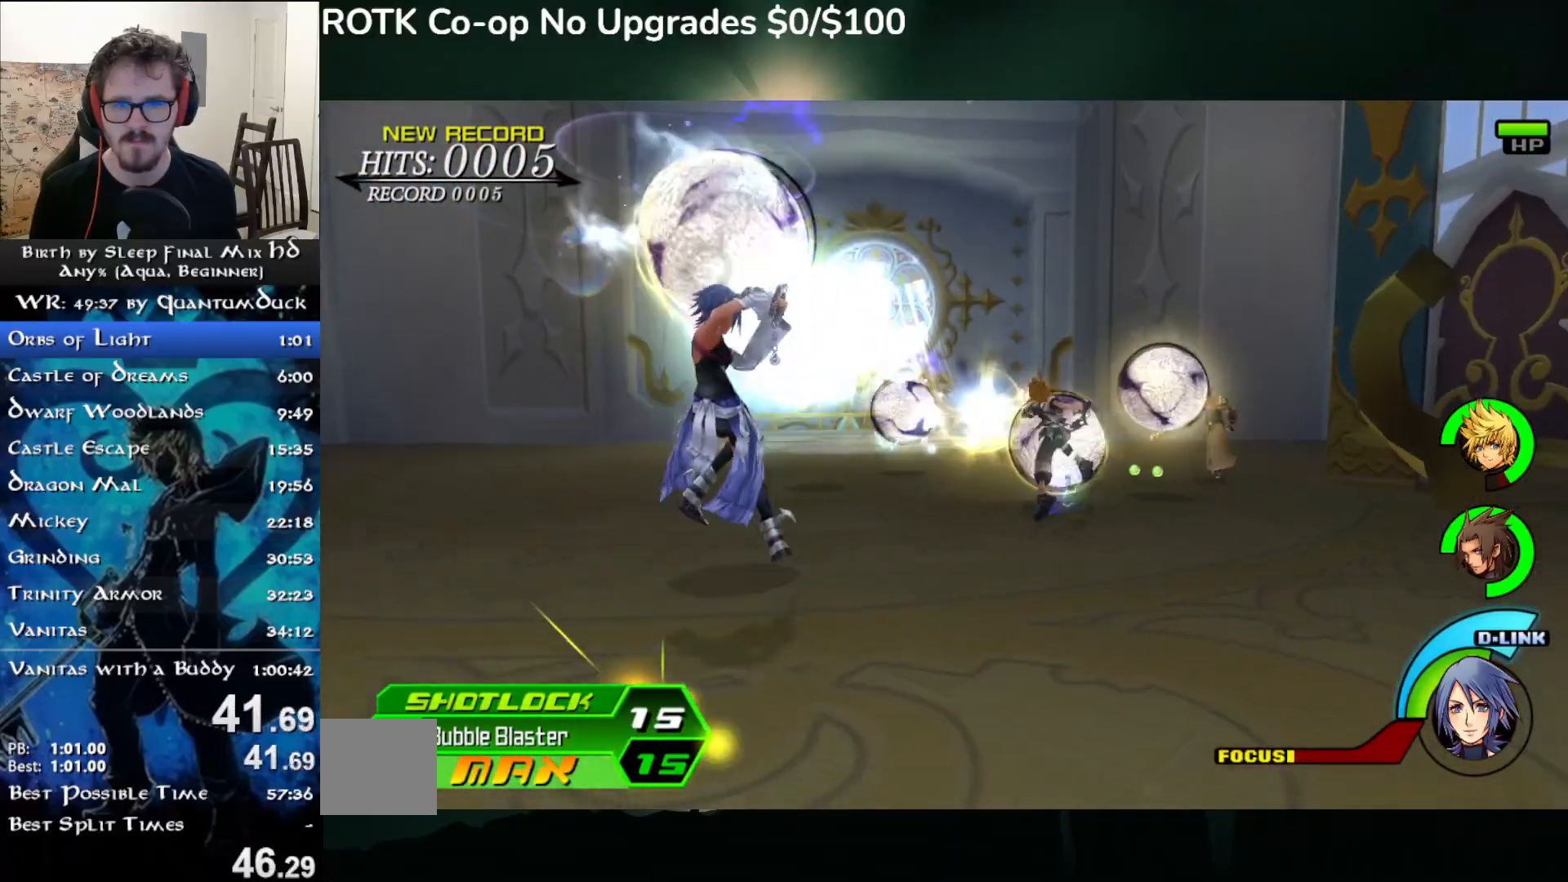
{"buttons": [], "left_stick": "center", "right_stick": "center", "events": []}
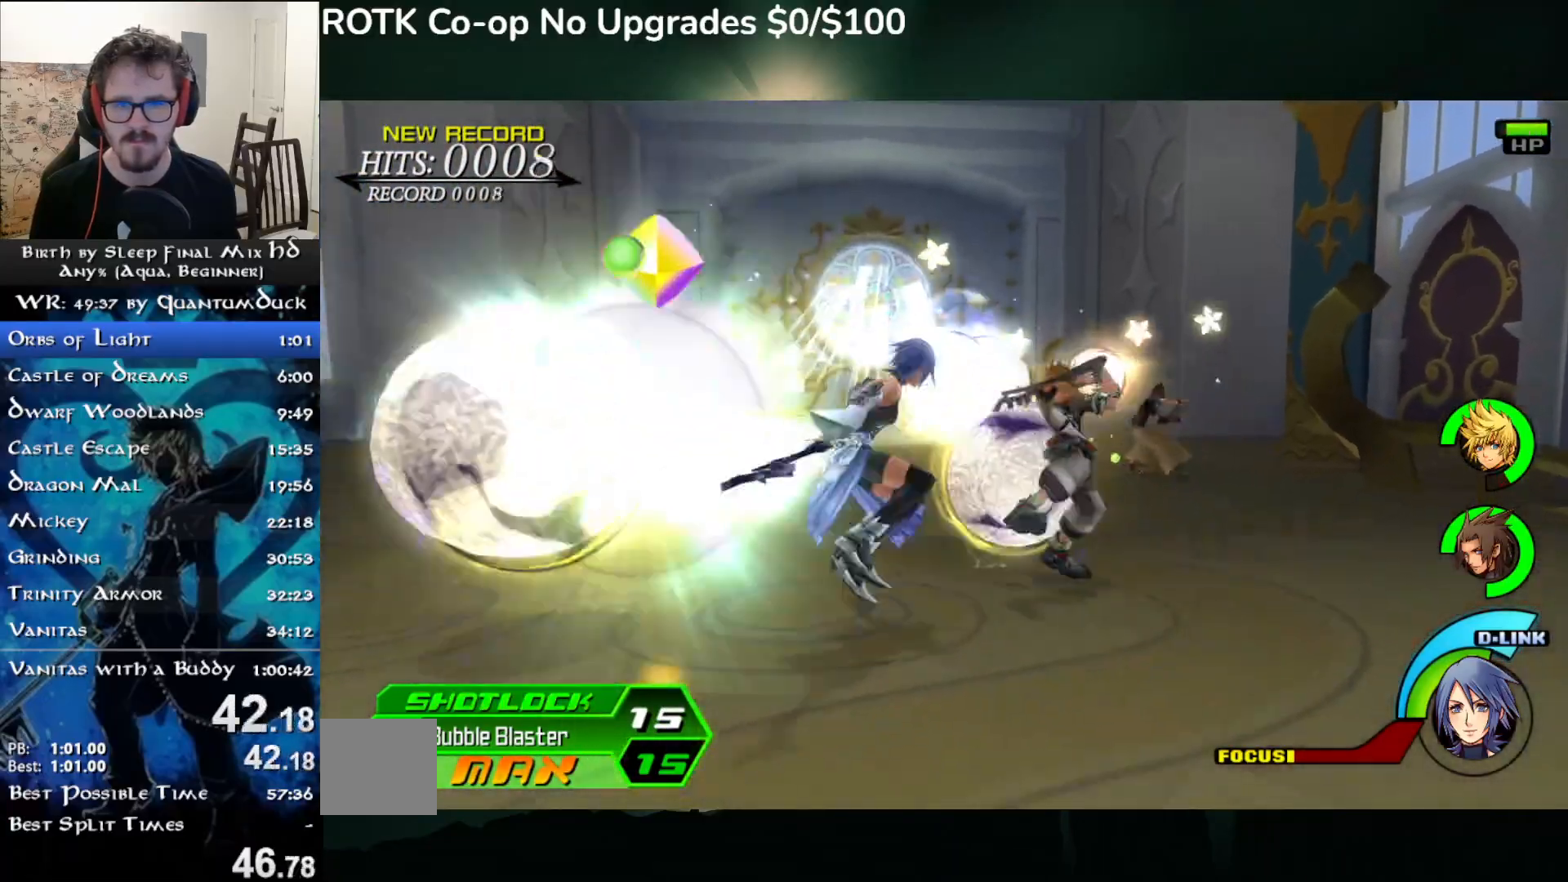
{"buttons": [], "left_stick": "center", "right_stick": "center", "events": []}
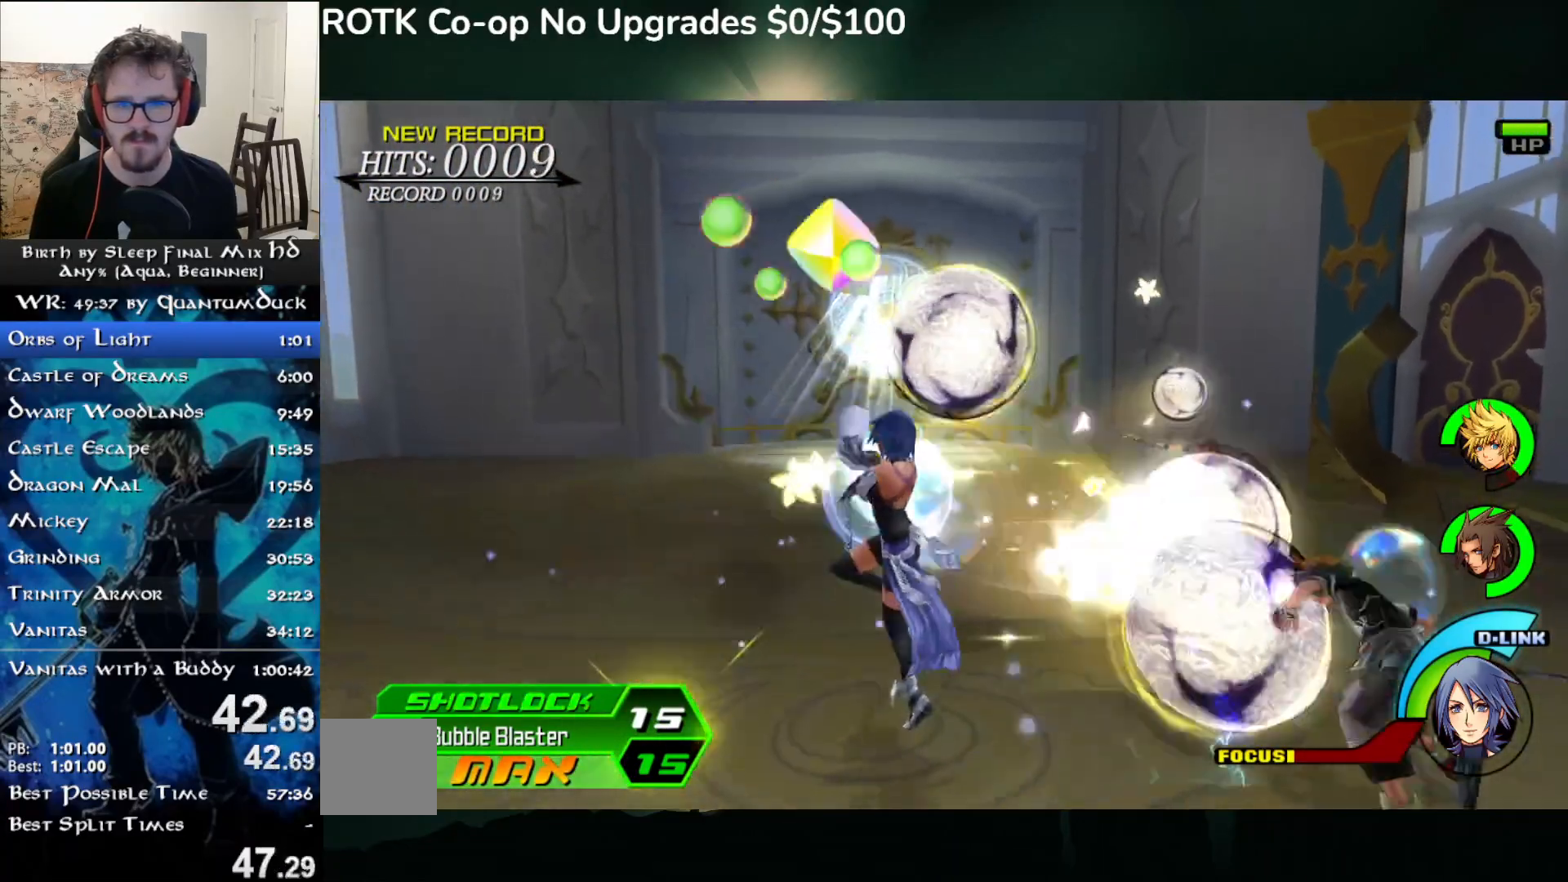
{"buttons": [], "left_stick": "center", "right_stick": "center", "events": [[183, "right_stick", "down-right"], [267, "right_stick", "center"]]}
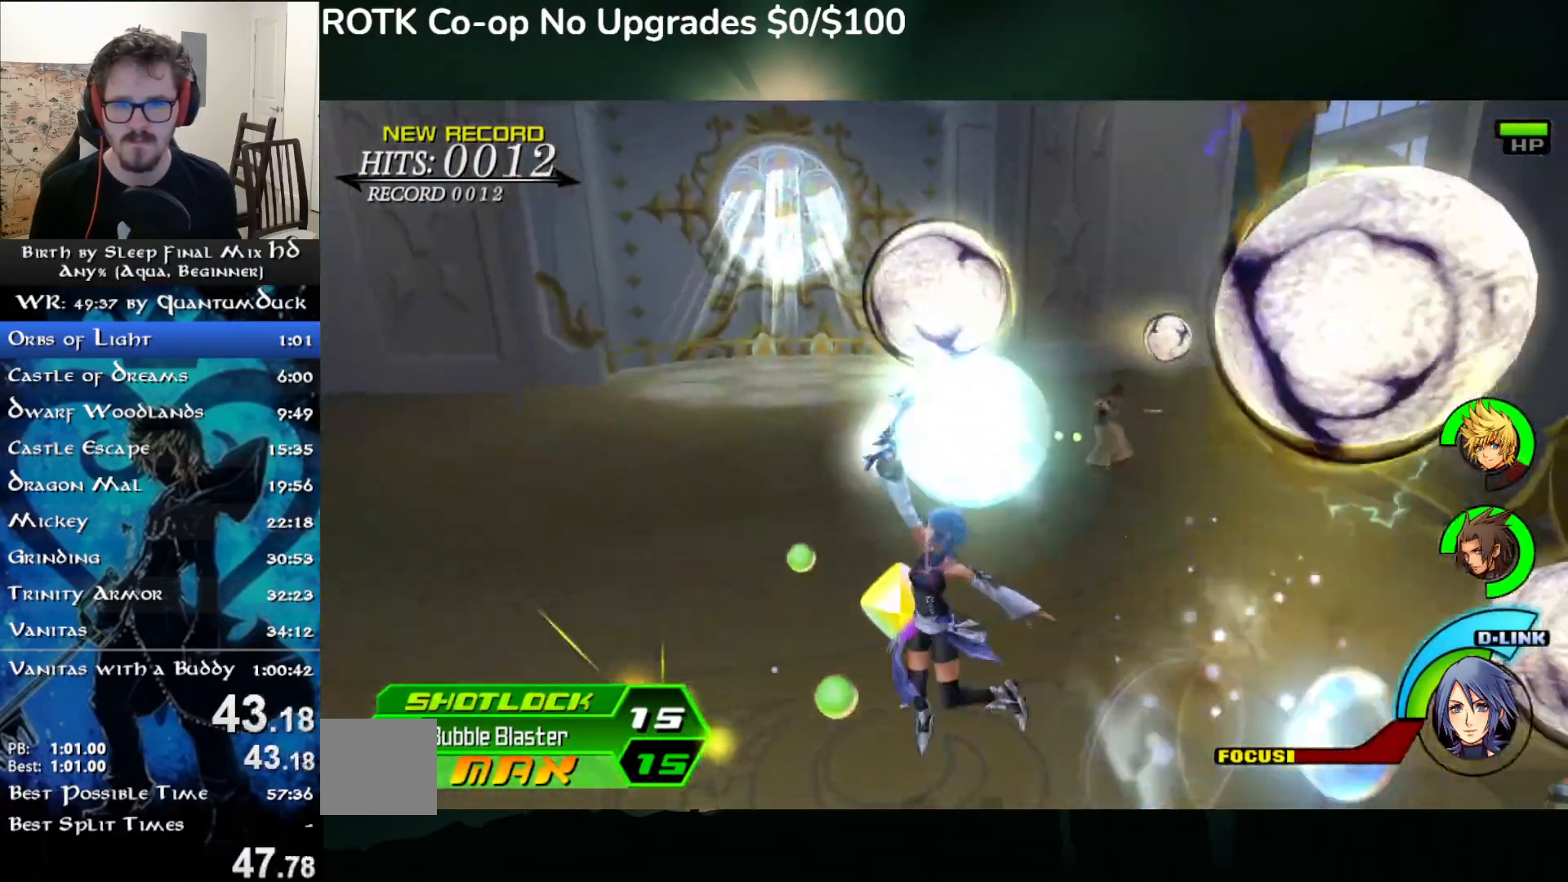
{"buttons": [], "left_stick": "center", "right_stick": "center", "events": [[67, "right_stick", "down-right"], [367, "right_stick", "center"]]}
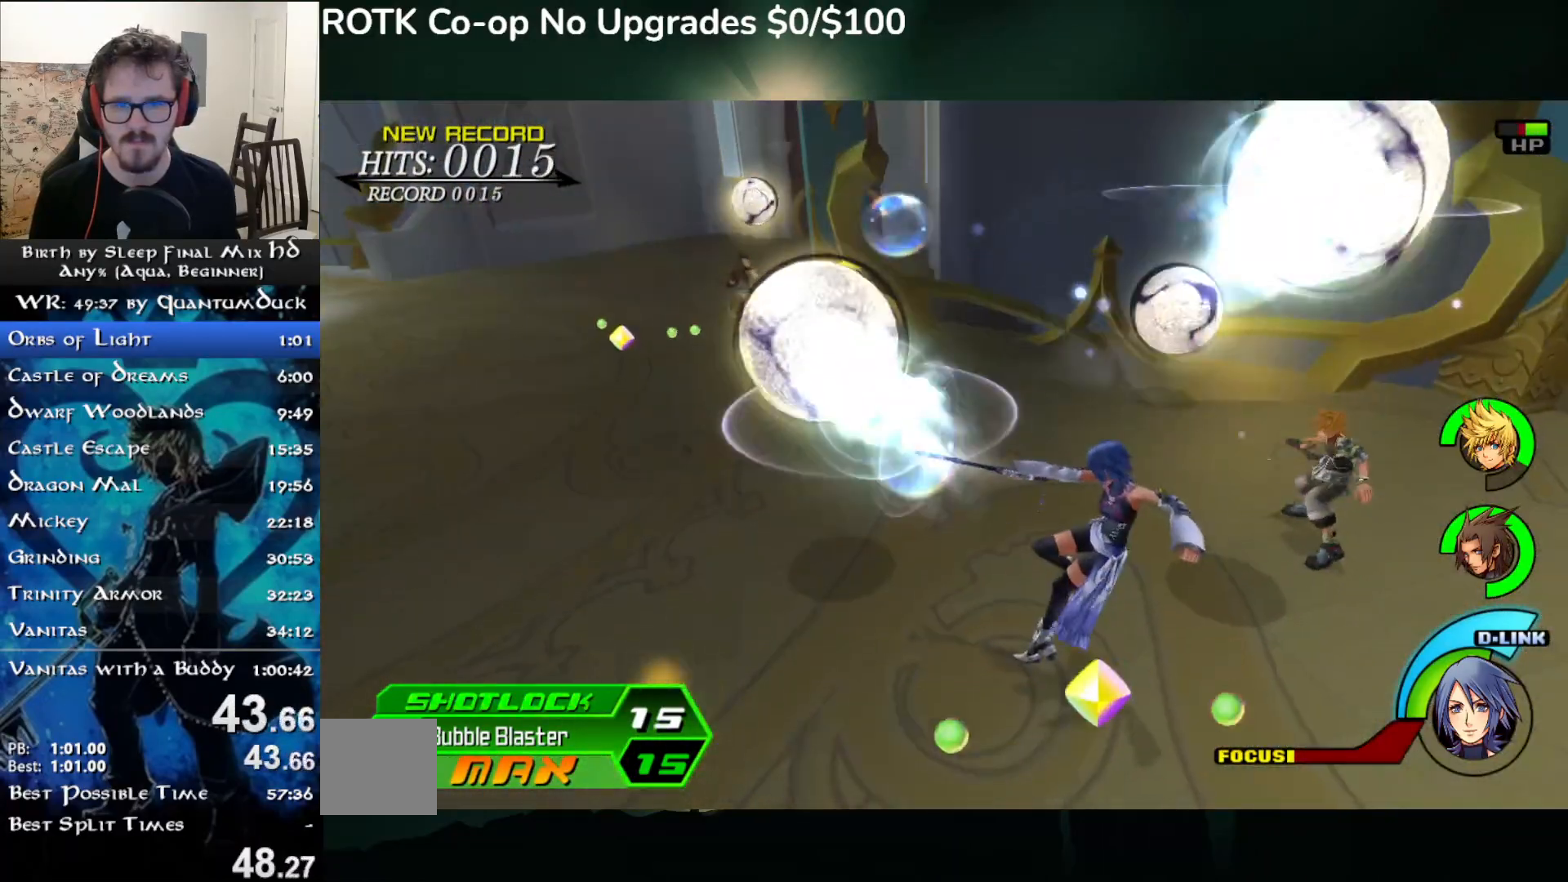
{"buttons": [], "left_stick": "center", "right_stick": "center", "events": []}
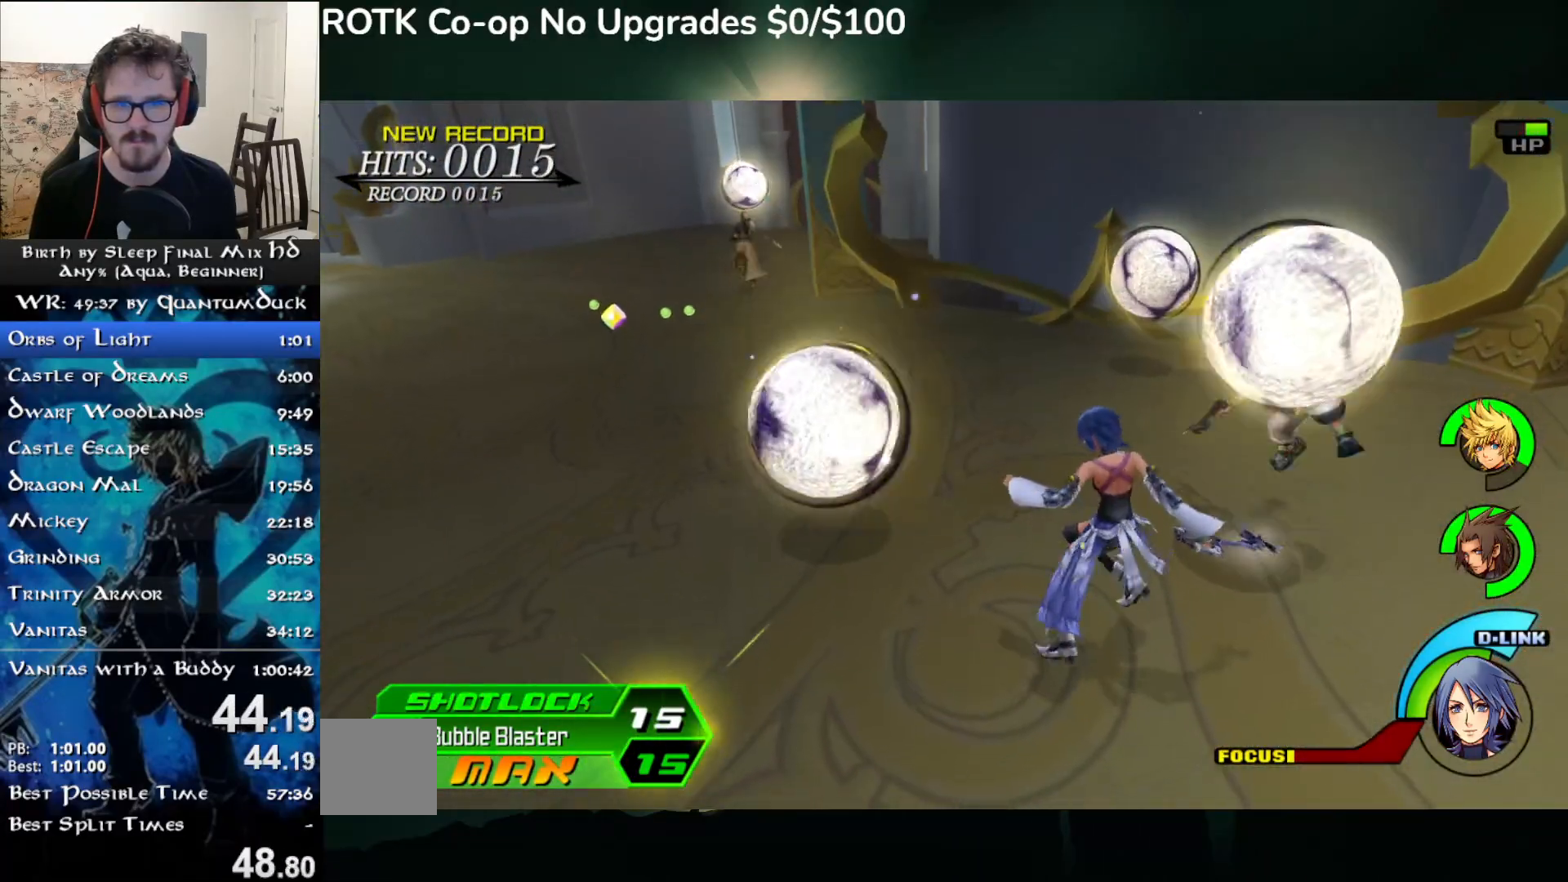
{"buttons": [], "left_stick": "center", "right_stick": "center", "events": []}
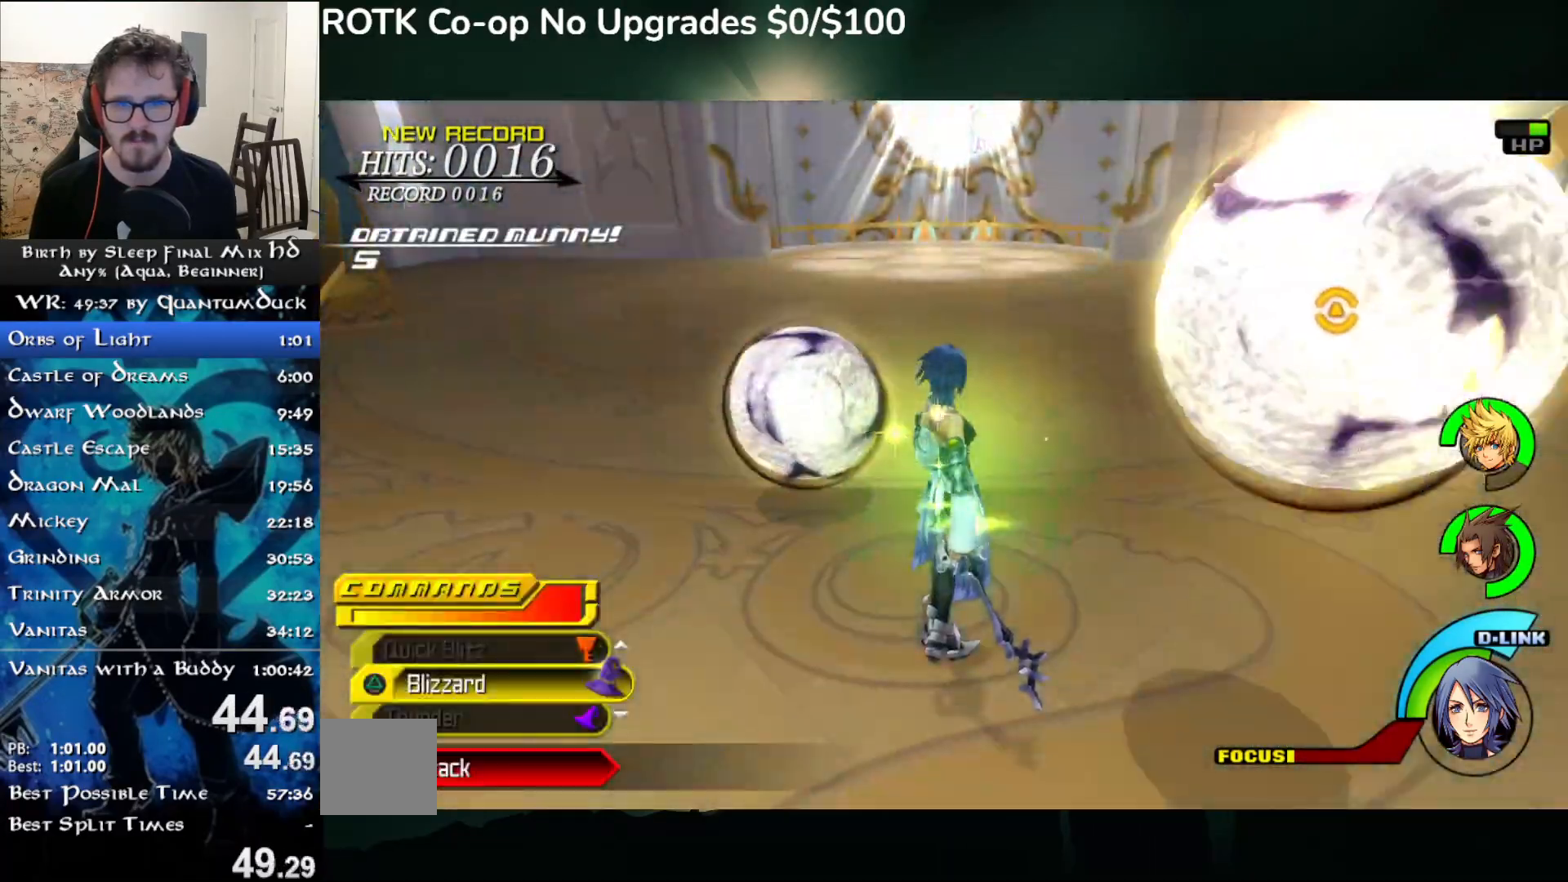
{"buttons": ["L2"], "left_stick": "up", "right_stick": "center", "events": [[100, "L2", "down"], [117, "left_stick", "down"], [250, "L2", "up"], [400, "left_stick", "up"], [417, "L2", "down"]]}
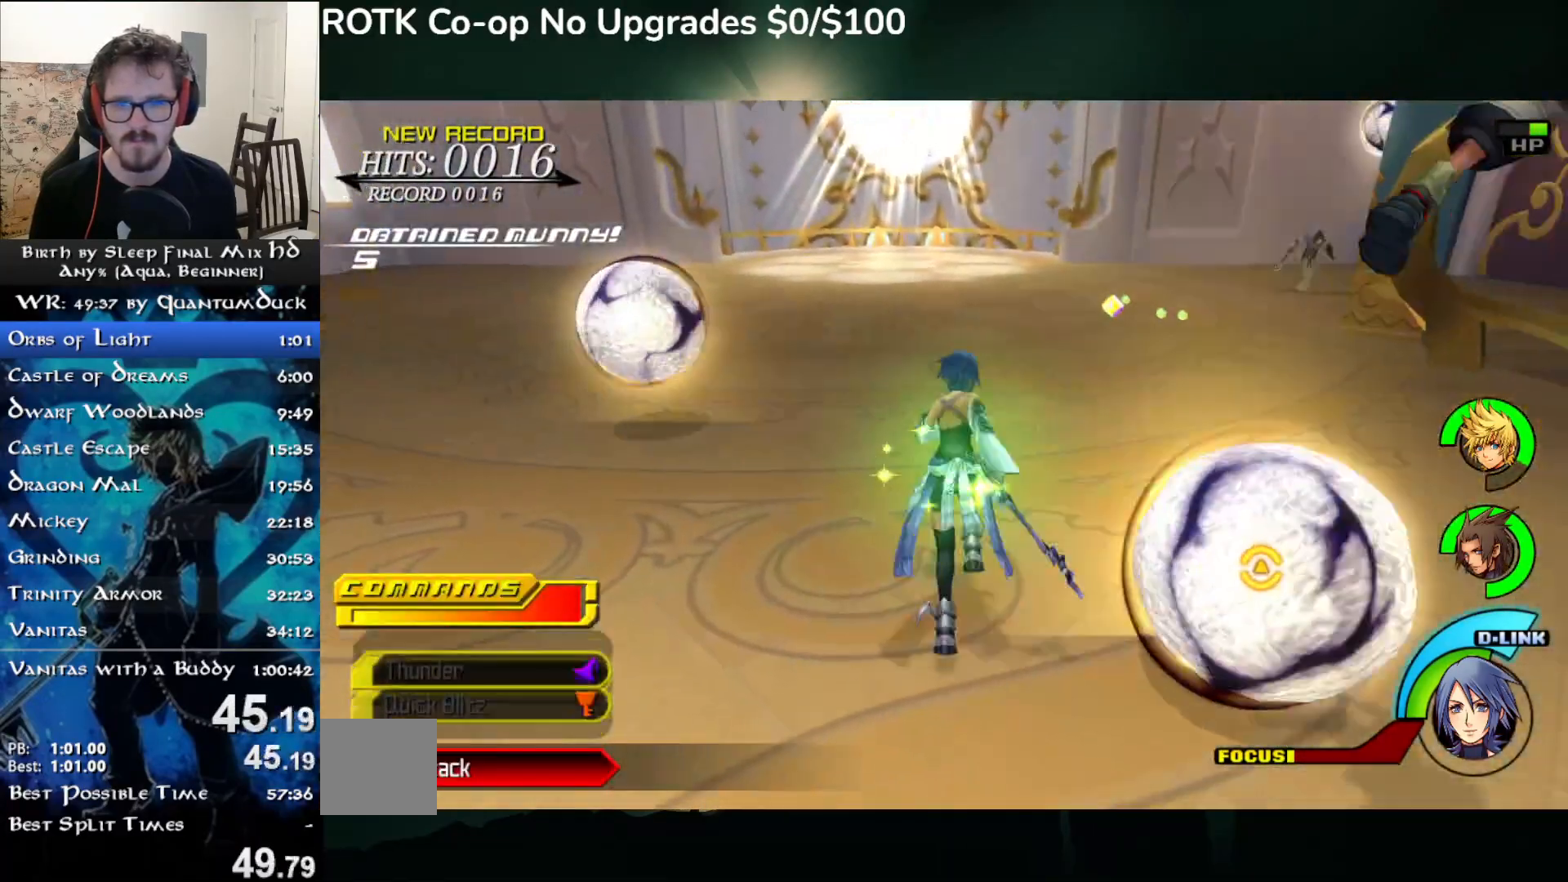
{"buttons": ["TRIANGLE"], "left_stick": "down-right", "right_stick": "center", "events": [[67, "L2", "up"], [133, "right_stick", "right"], [183, "left_stick", "left"], [333, "TRIANGLE", "down"], [400, "left_stick", "up"], [433, "TRIANGLE", "up"], [467, "TRIANGLE", "down"], [500, "left_stick", "down-right"], [500, "right_stick", "center"]]}
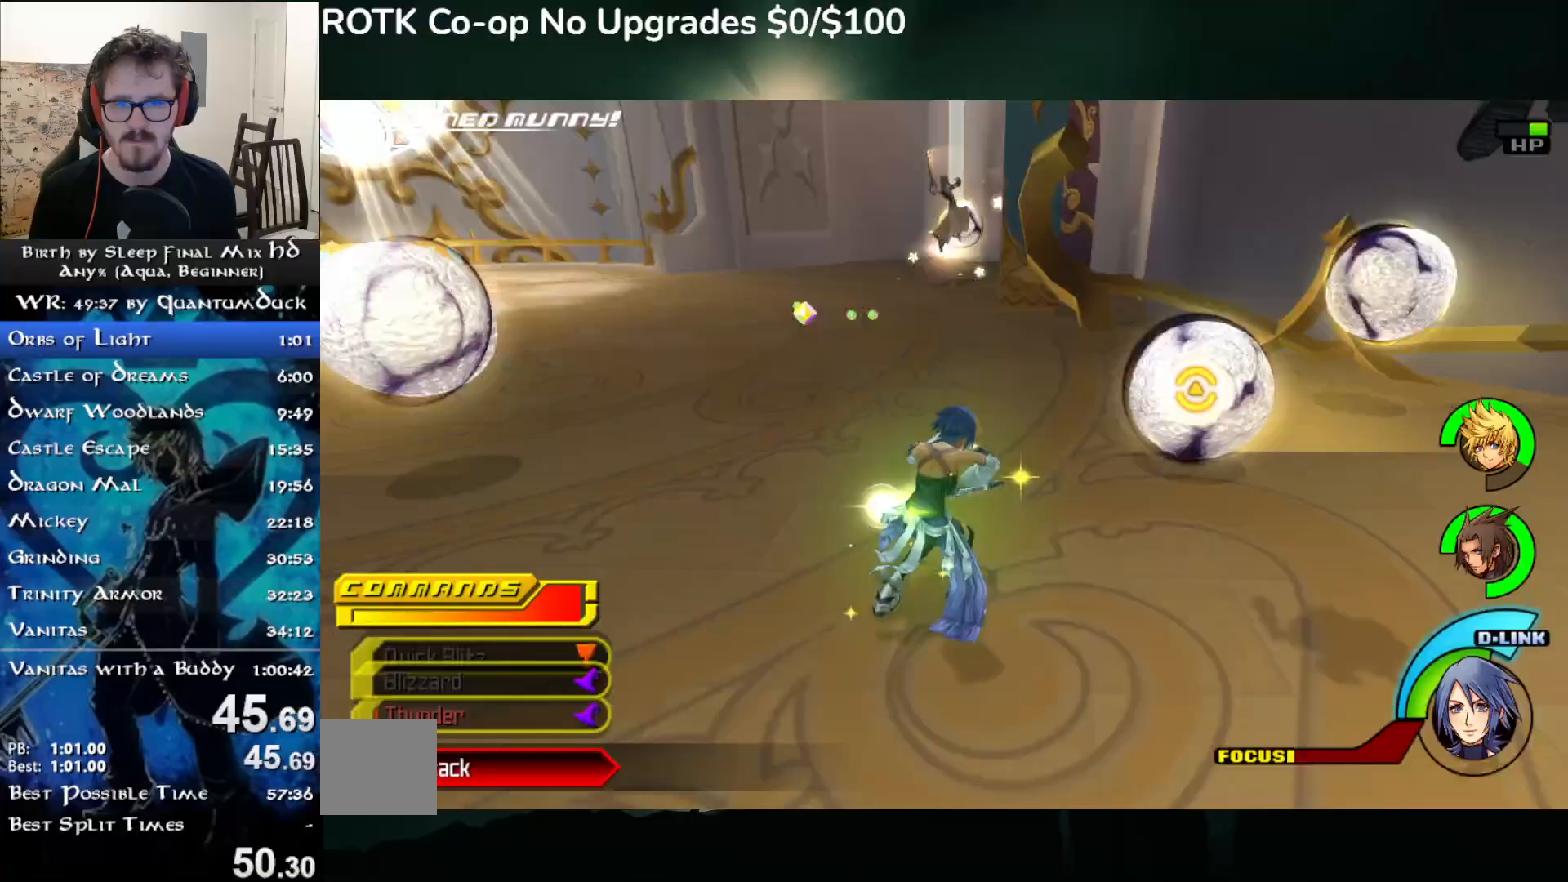
{"buttons": [], "left_stick": "down-right", "right_stick": "center", "events": [[83, "TRIANGLE", "up"]]}
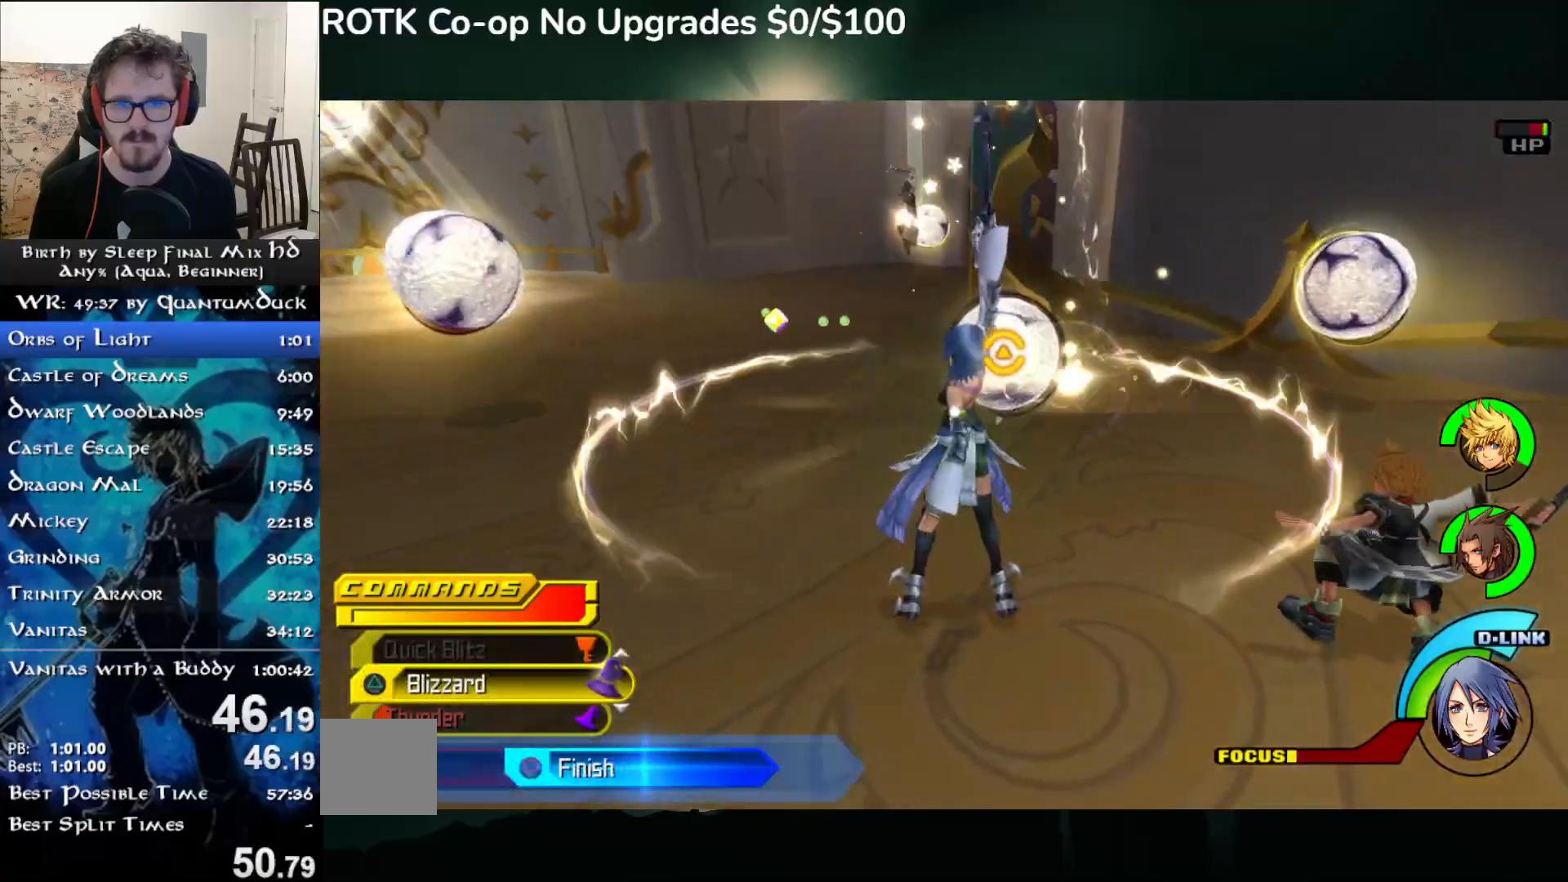
{"buttons": [], "left_stick": "up-left", "right_stick": "center", "events": [[150, "left_stick", "center"], [183, "right_stick", "right"], [267, "right_stick", "center"], [283, "left_stick", "down-right"], [350, "left_stick", "center"], [483, "left_stick", "up-left"]]}
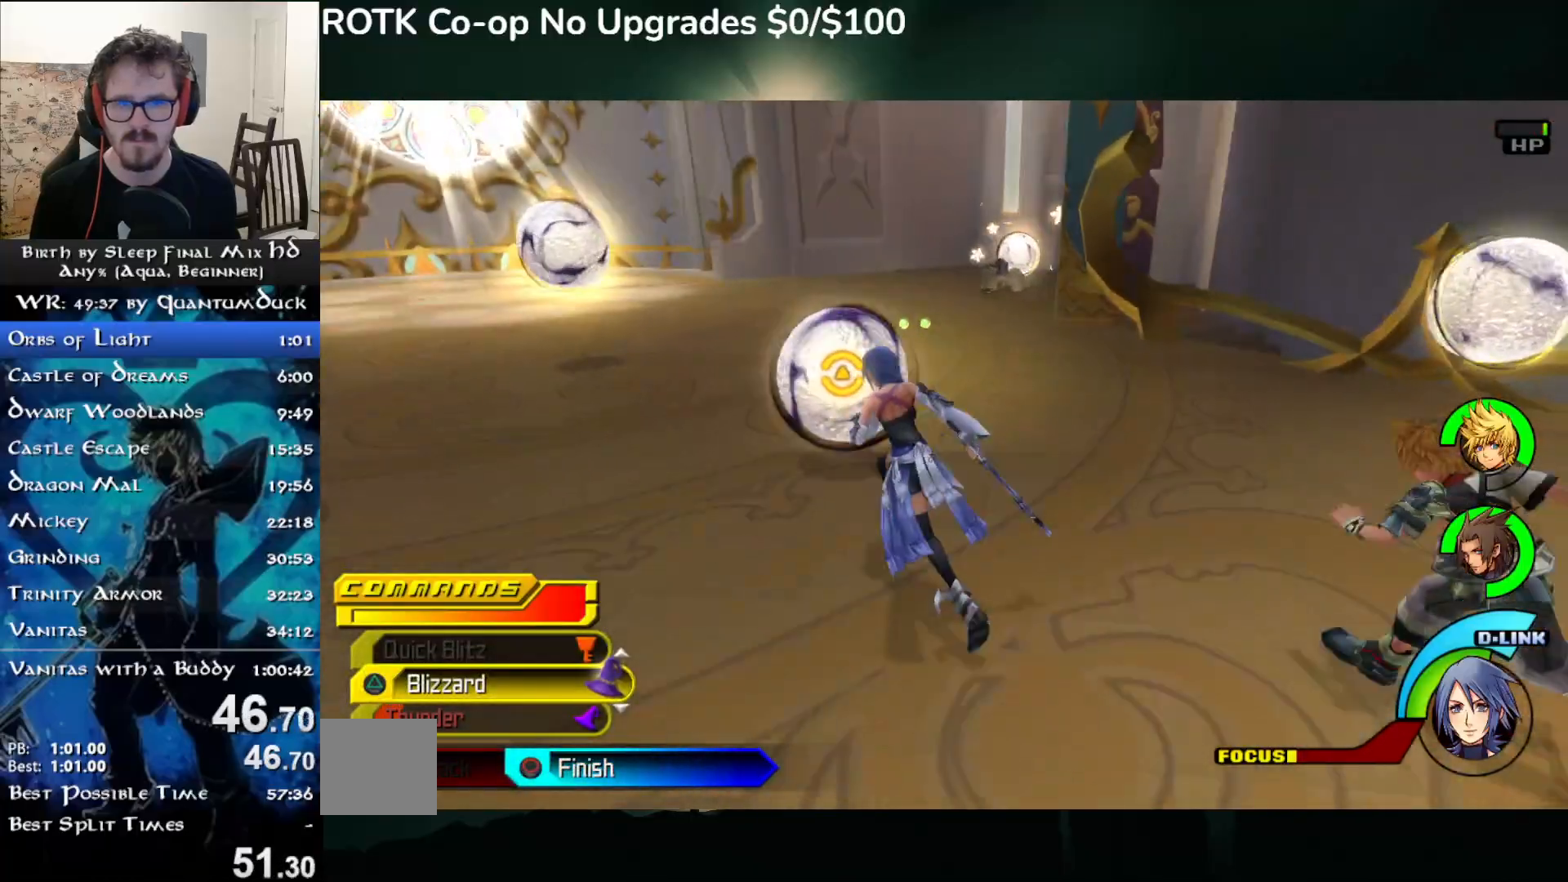
{"buttons": [], "left_stick": "right", "right_stick": "right", "events": [[267, "right_stick", "right"], [400, "left_stick", "right"]]}